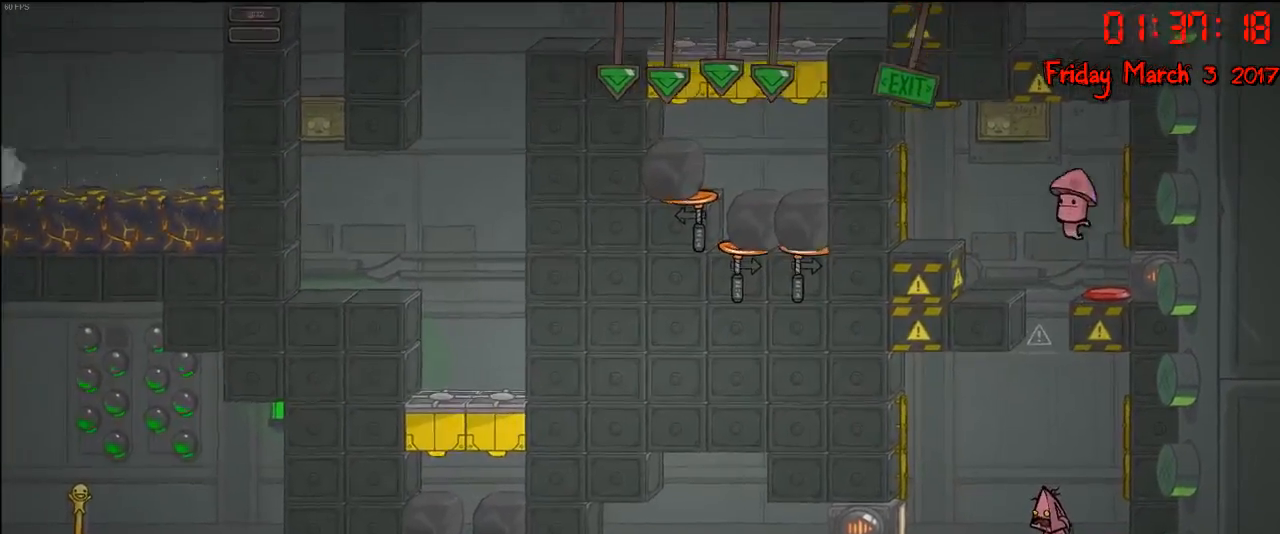
Gameplay with a controller (Xbox layout); each line is a JSON object with the inputs held at the frame after it. "events" lists button and stick changes between this image and that frame as [ms after this image, input, new state], when the widget could be followed in between.
{"buttons": [], "left_stick": "center", "right_stick": "center", "events": []}
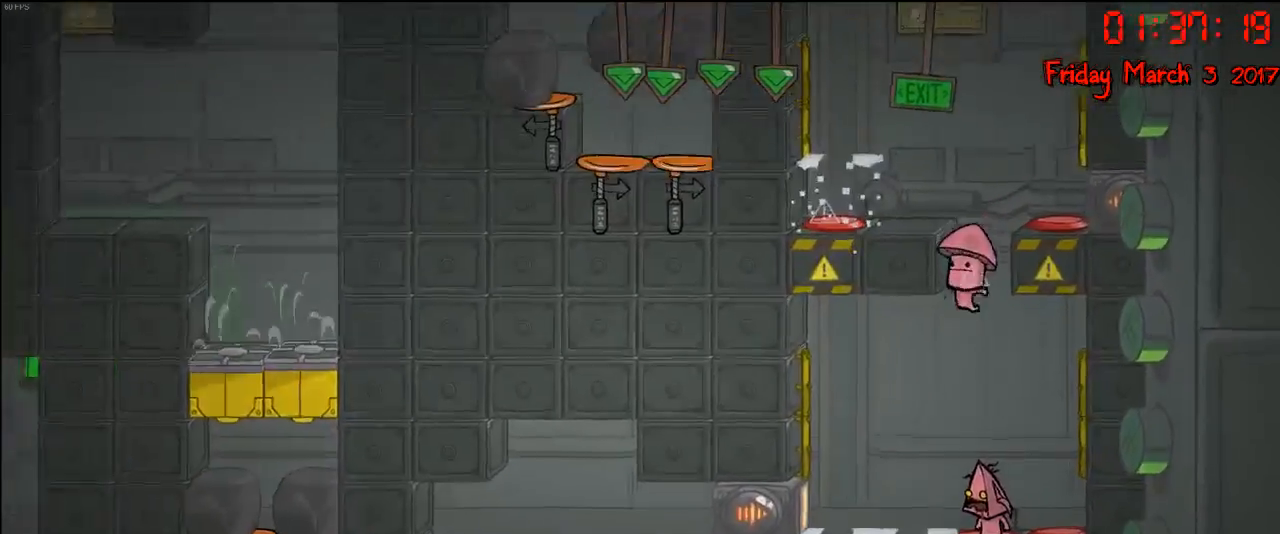
{"buttons": ["R2"], "left_stick": "right", "right_stick": "center", "events": [[133, "A", "down"], [133, "left_stick", "right"], [317, "A", "up"], [350, "R2", "down"]]}
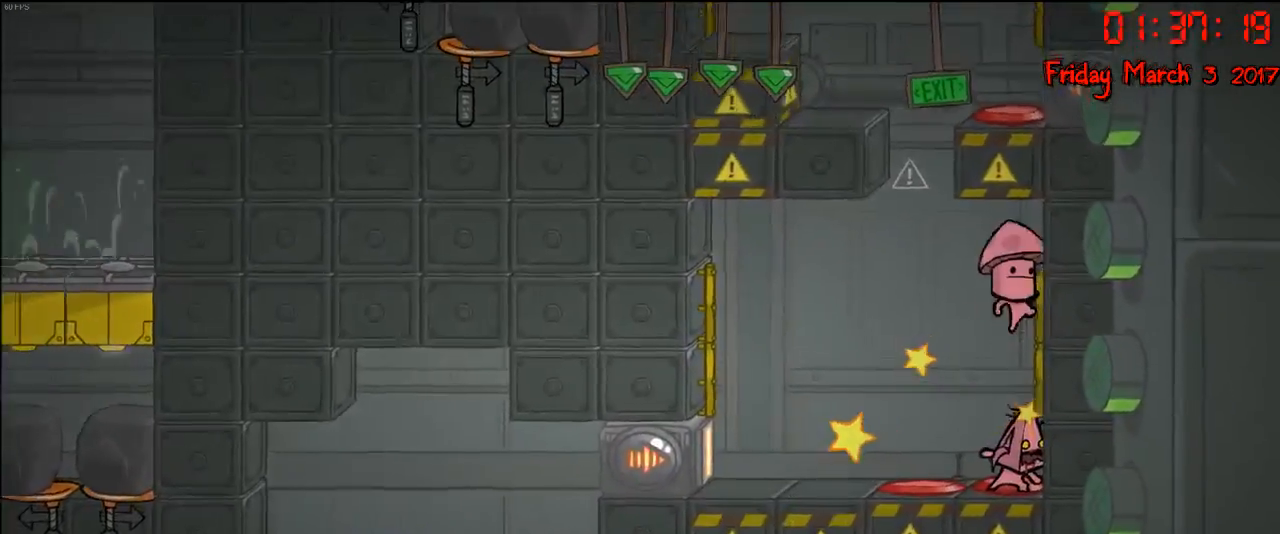
{"buttons": ["R2"], "left_stick": "right", "right_stick": "center", "events": [[100, "R2", "up"], [167, "left_stick", "center"], [183, "A", "down"], [267, "left_stick", "left"], [350, "A", "up"], [367, "left_stick", "right"], [433, "R2", "down"]]}
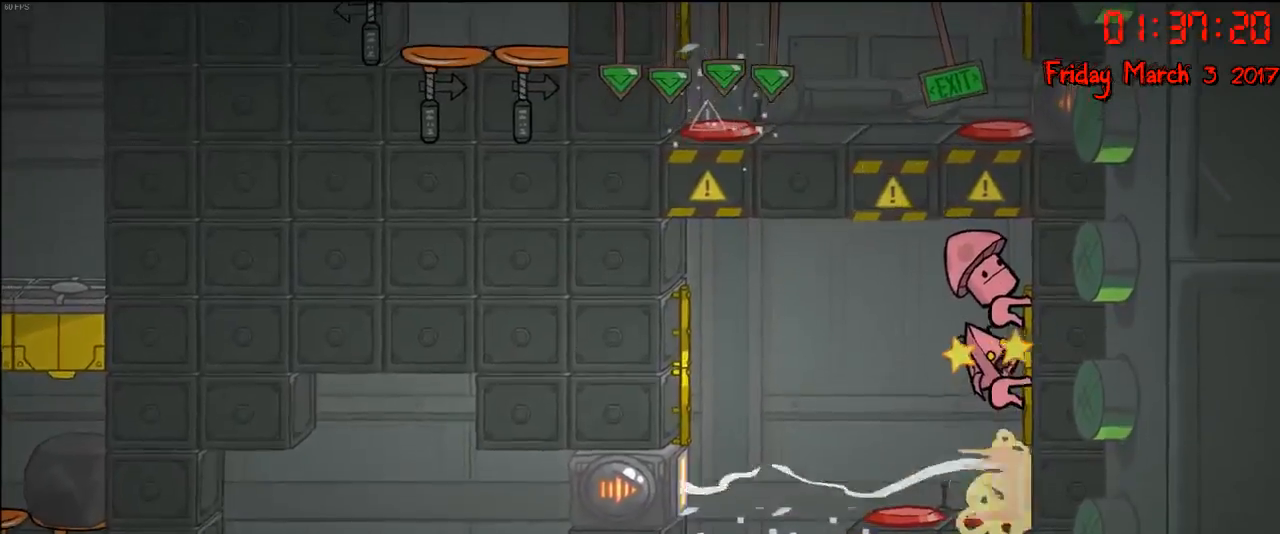
{"buttons": ["R2"], "left_stick": "center", "right_stick": "center", "events": [[267, "left_stick", "center"]]}
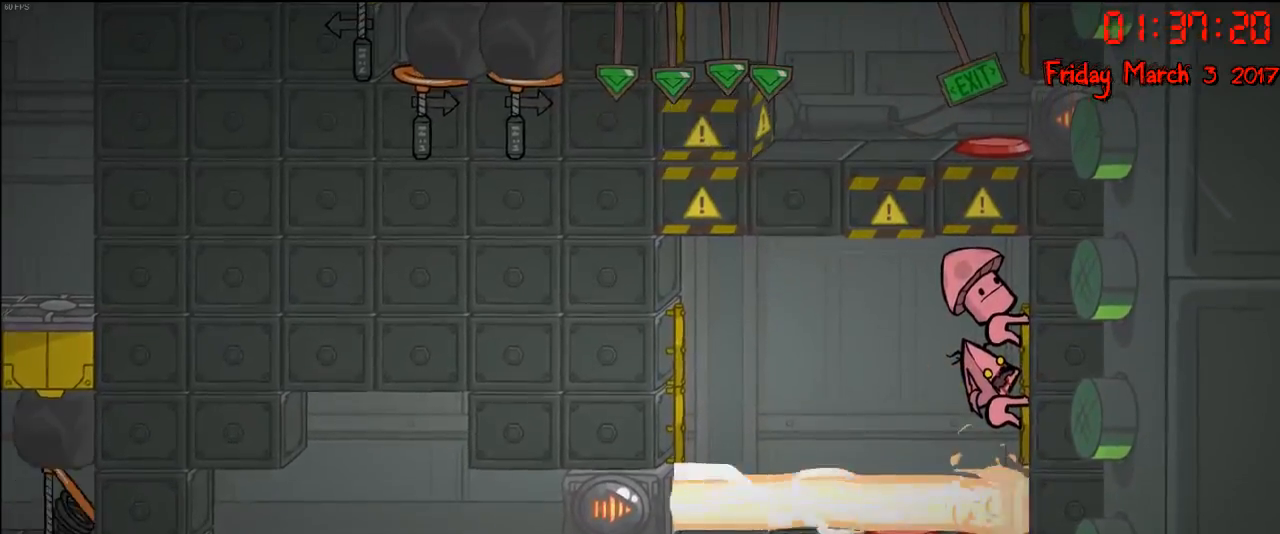
{"buttons": ["R2"], "left_stick": "center", "right_stick": "center", "events": []}
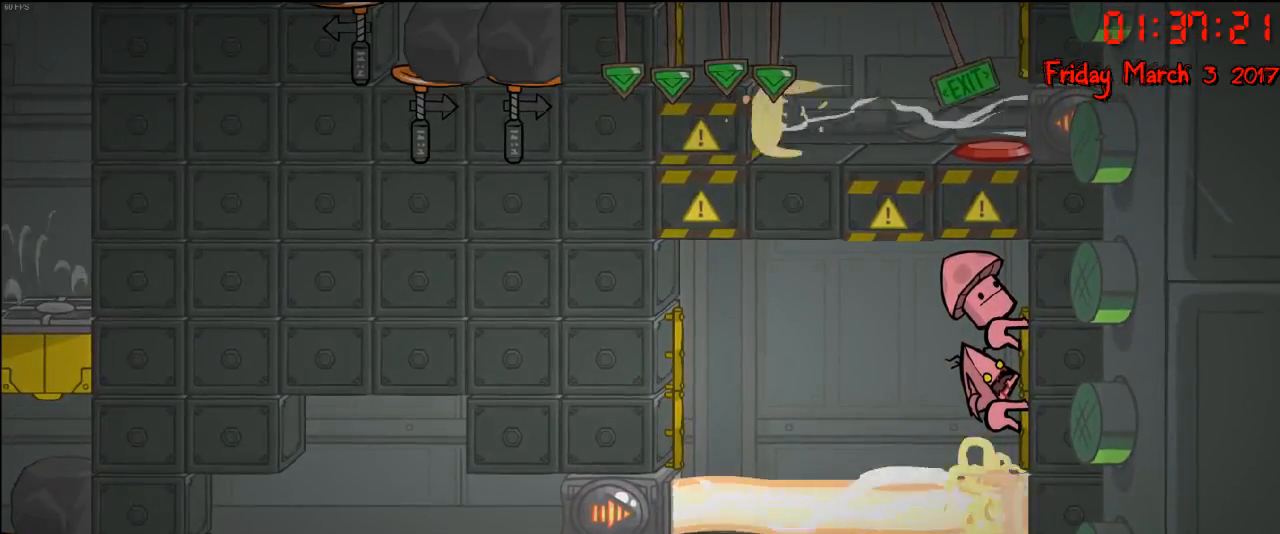
{"buttons": ["R2"], "left_stick": "center", "right_stick": "center", "events": []}
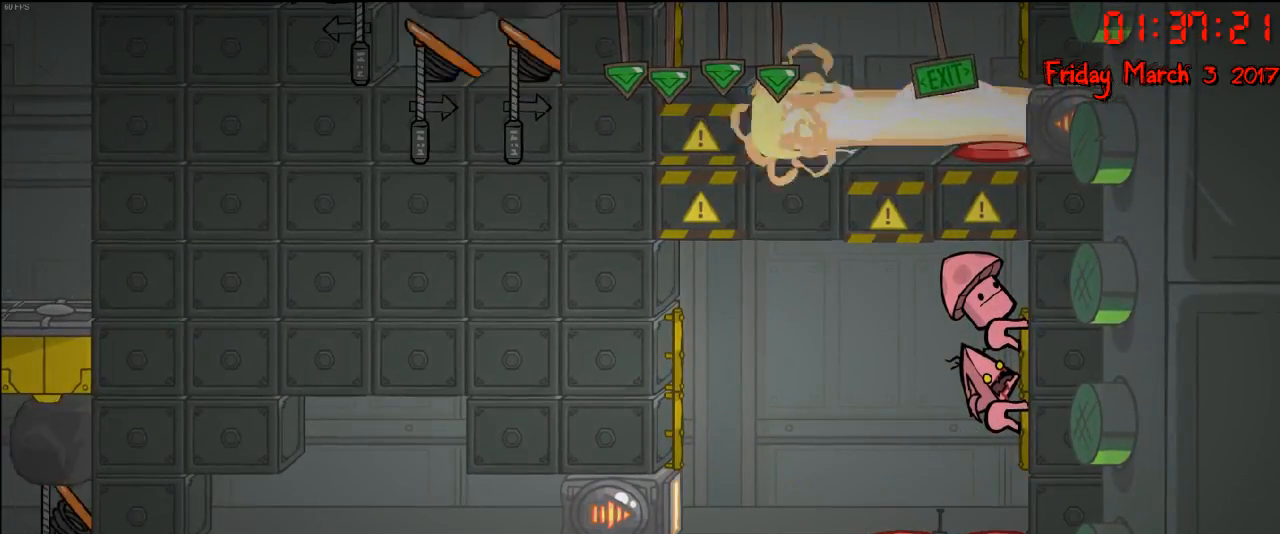
{"buttons": [], "left_stick": "center", "right_stick": "center", "events": [[117, "R2", "up"]]}
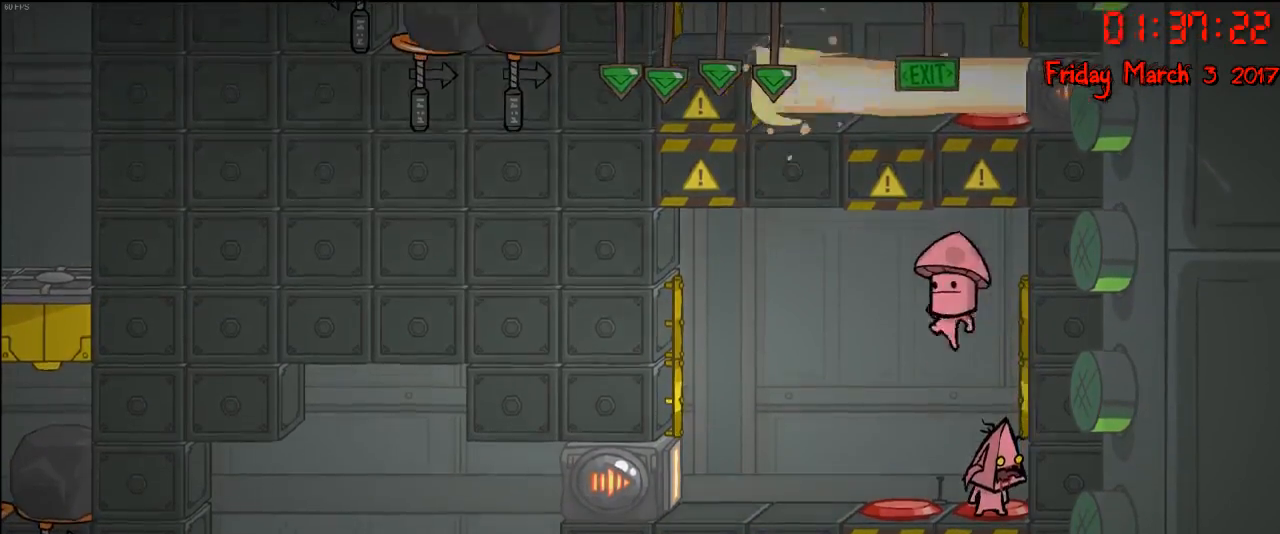
{"buttons": [], "left_stick": "center", "right_stick": "center", "events": []}
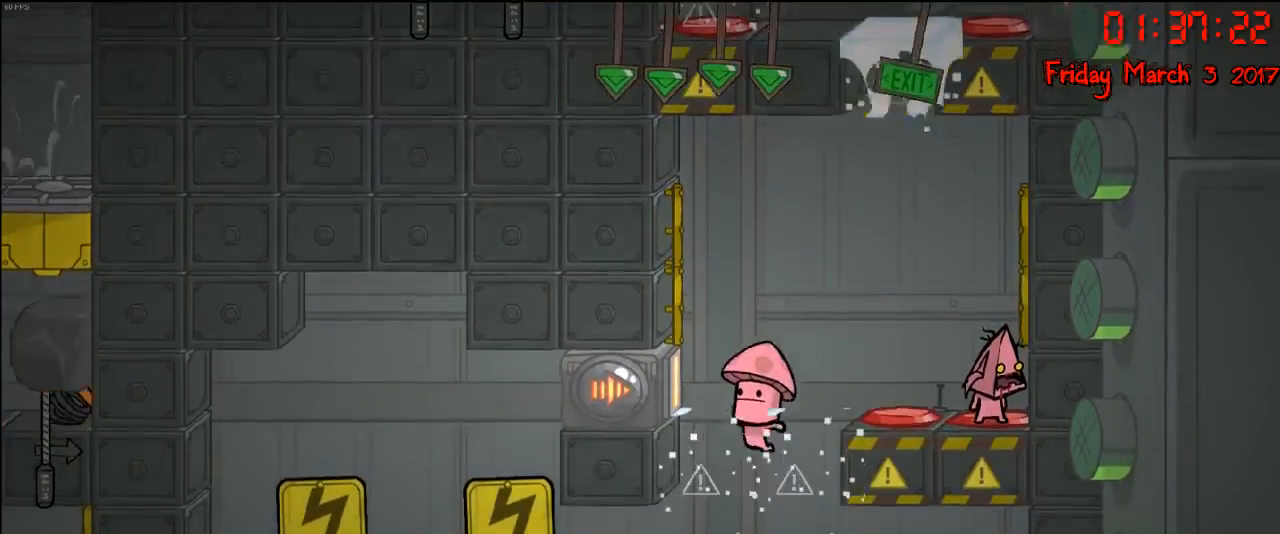
{"buttons": ["R2"], "left_stick": "right", "right_stick": "center", "events": [[217, "A", "down"], [417, "A", "up"], [433, "R2", "down"], [433, "left_stick", "right"]]}
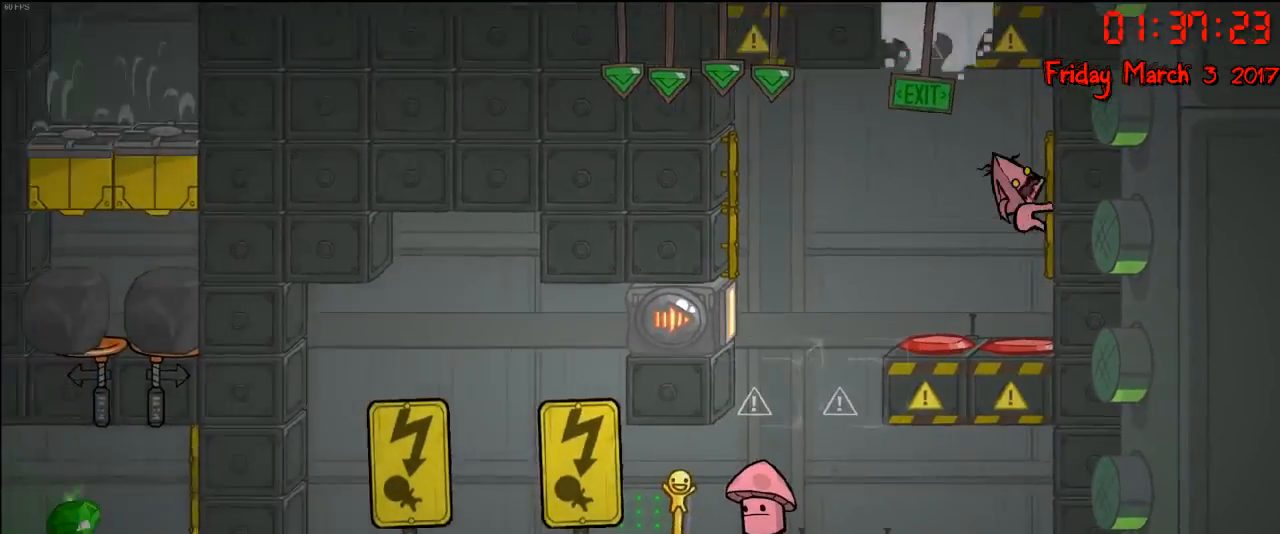
{"buttons": ["R2"], "left_stick": "center", "right_stick": "center", "events": [[117, "left_stick", "center"]]}
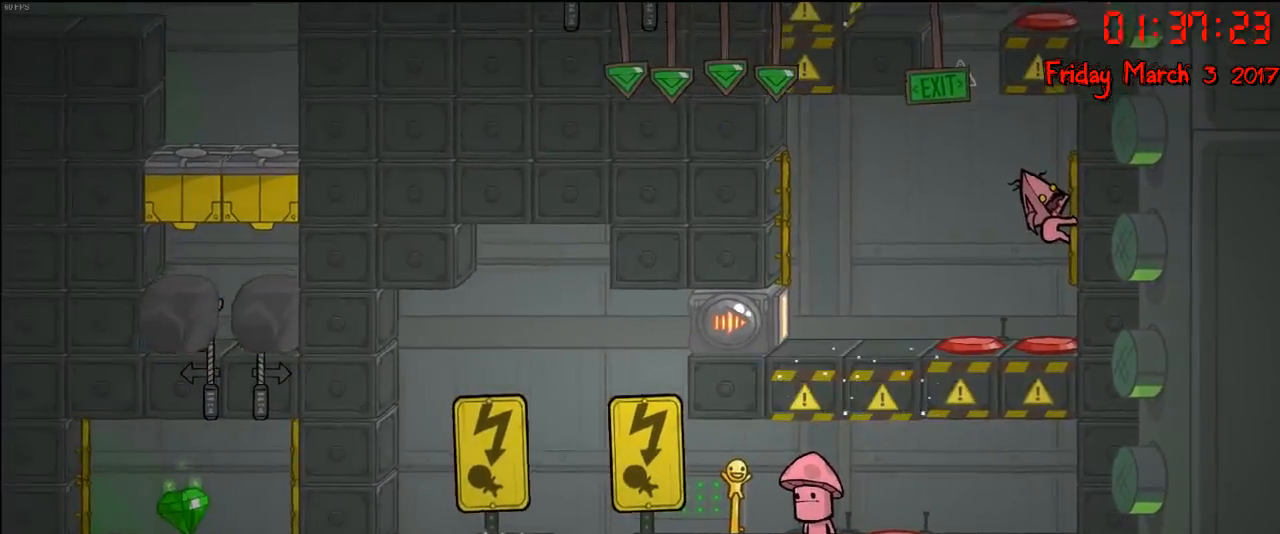
{"buttons": ["R2"], "left_stick": "center", "right_stick": "center", "events": []}
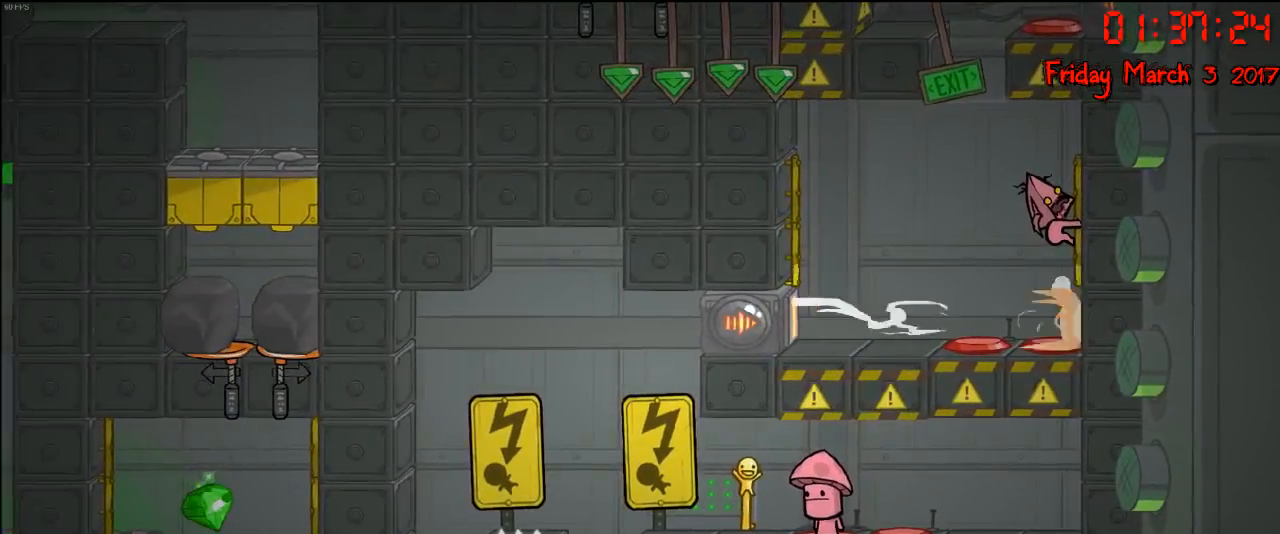
{"buttons": ["R2"], "left_stick": "center", "right_stick": "center", "events": []}
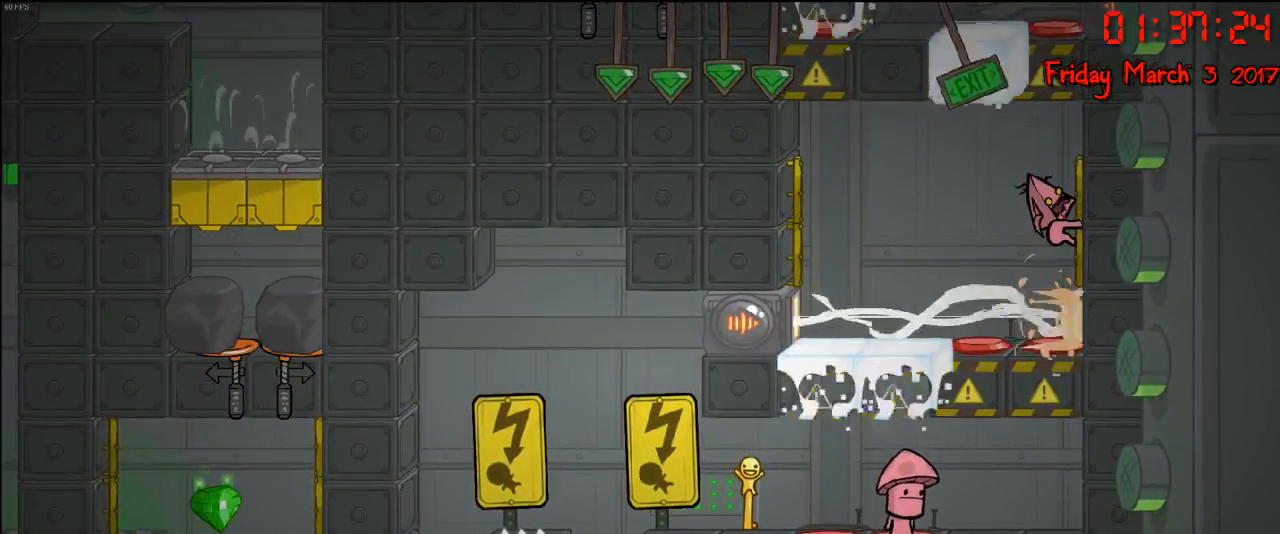
{"buttons": ["R2"], "left_stick": "center", "right_stick": "center", "events": []}
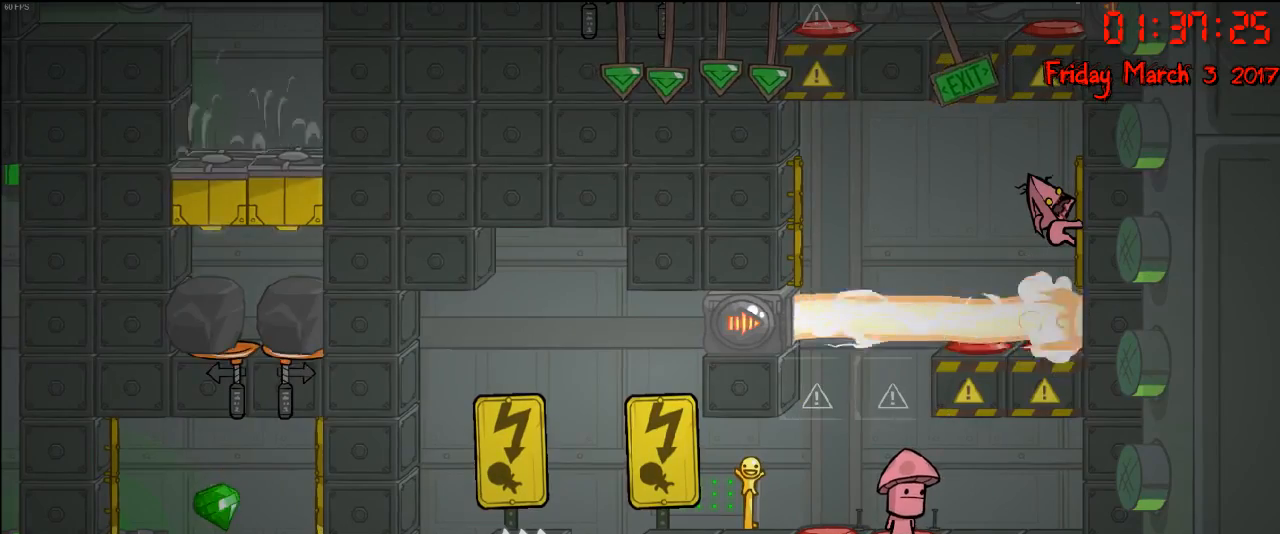
{"buttons": ["R2"], "left_stick": "center", "right_stick": "center", "events": []}
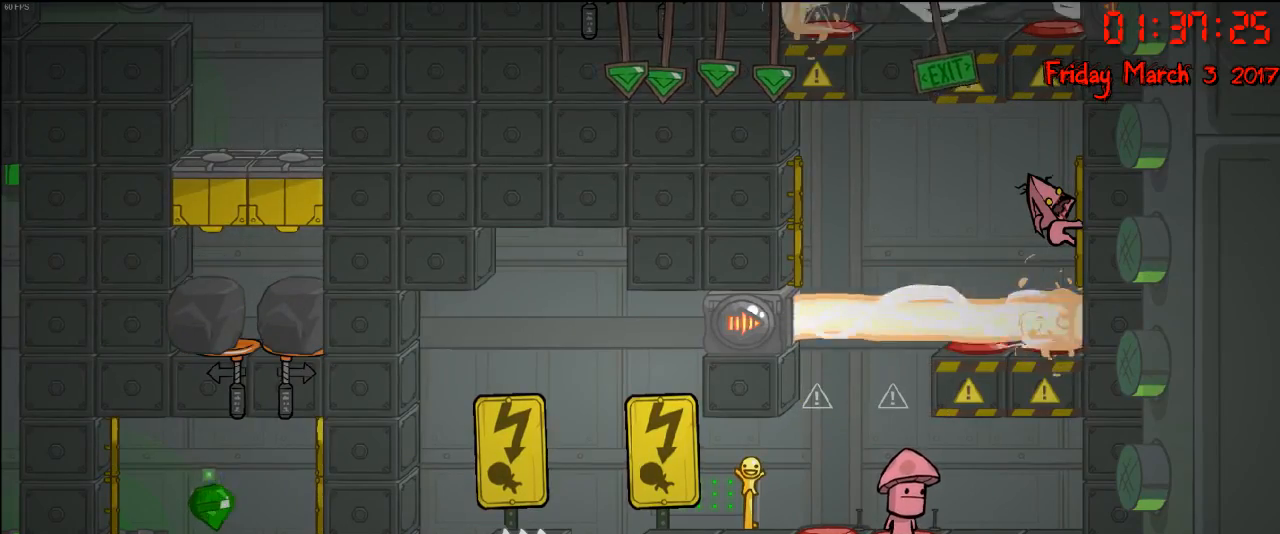
{"buttons": [], "left_stick": "left", "right_stick": "center", "events": [[300, "left_stick", "left"], [333, "A", "down"], [333, "R2", "up"], [417, "A", "up"]]}
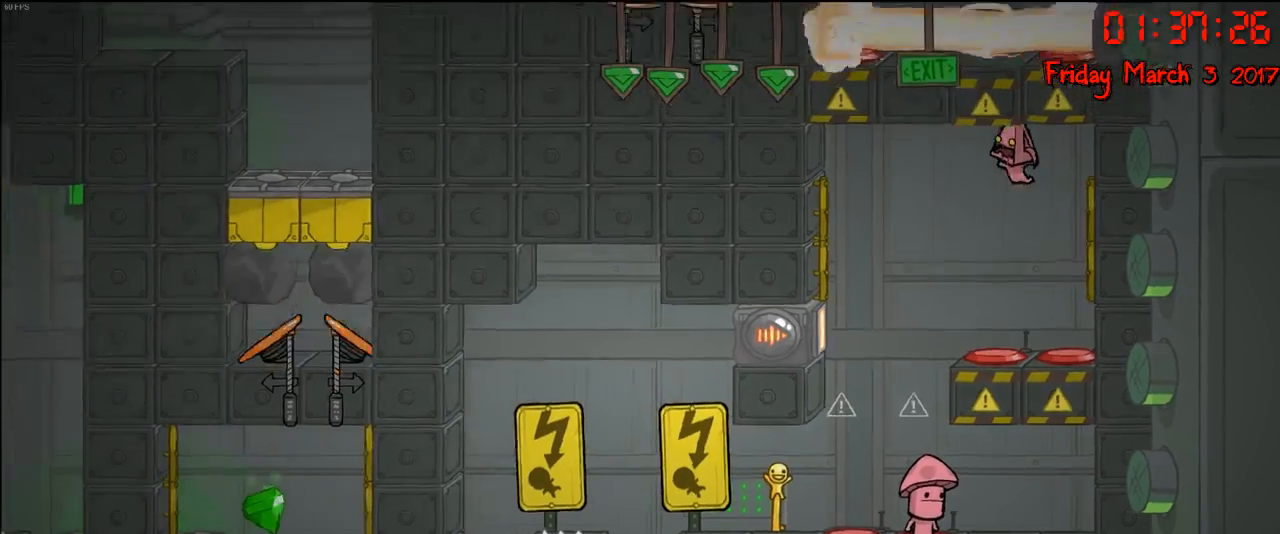
{"buttons": [], "left_stick": "left", "right_stick": "center", "events": []}
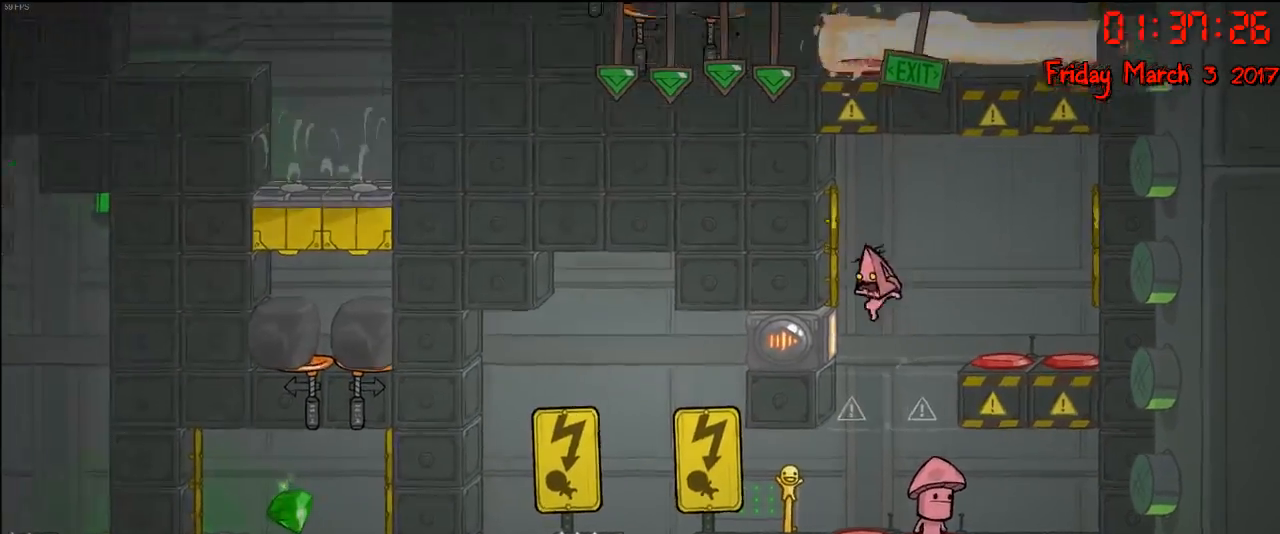
{"buttons": [], "left_stick": "left", "right_stick": "center", "events": [[17, "left_stick", "center"], [383, "left_stick", "left"]]}
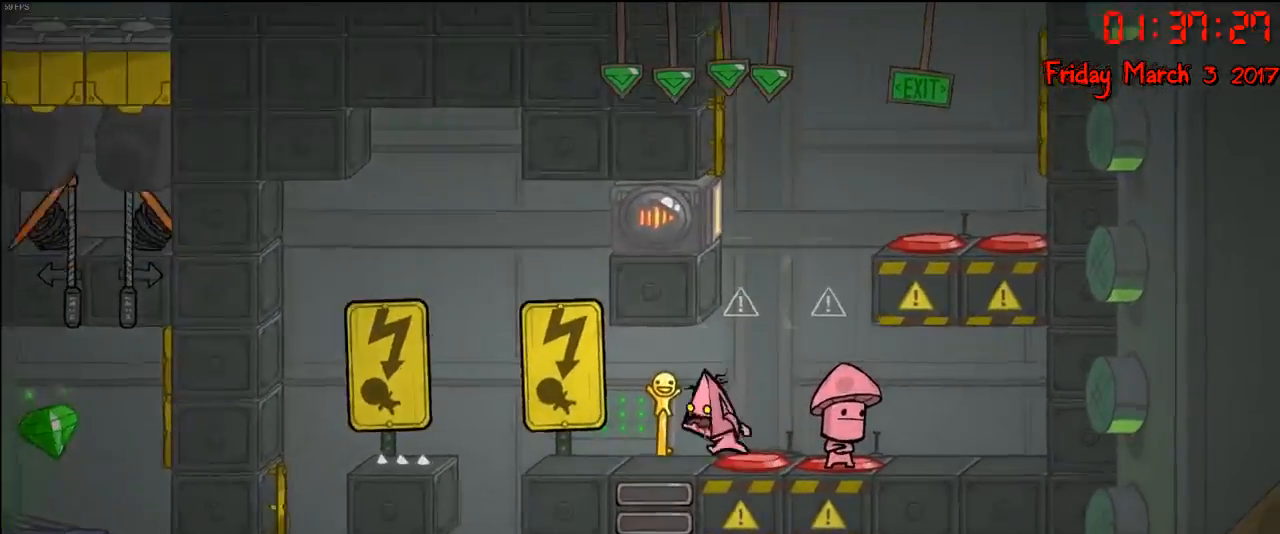
{"buttons": [], "left_stick": "center", "right_stick": "center", "events": [[300, "left_stick", "center"]]}
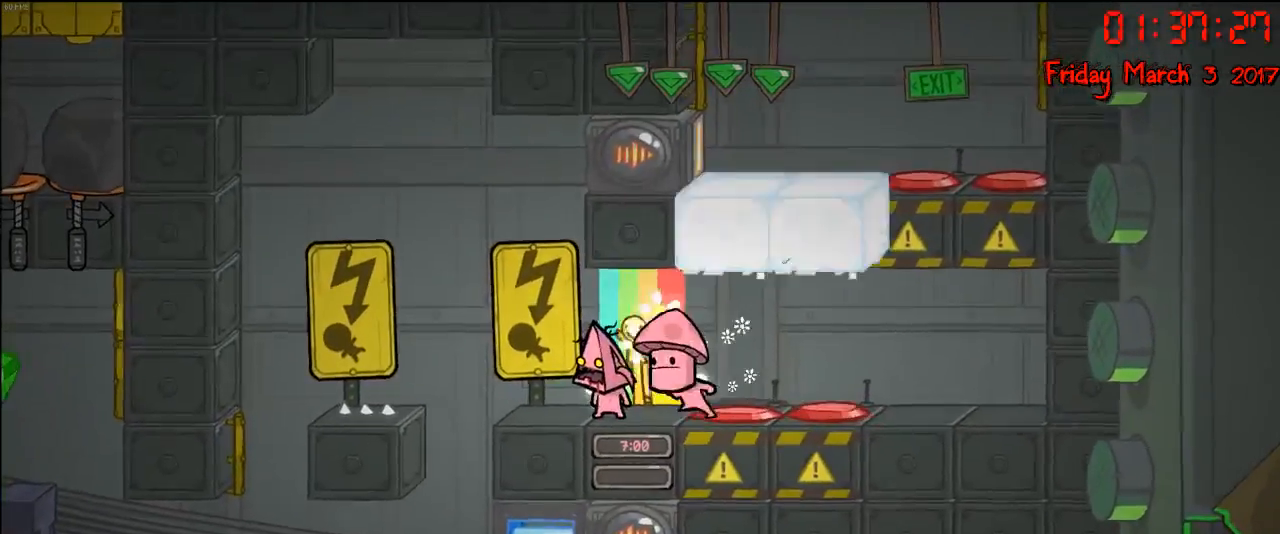
{"buttons": [], "left_stick": "left", "right_stick": "center", "events": [[433, "left_stick", "left"]]}
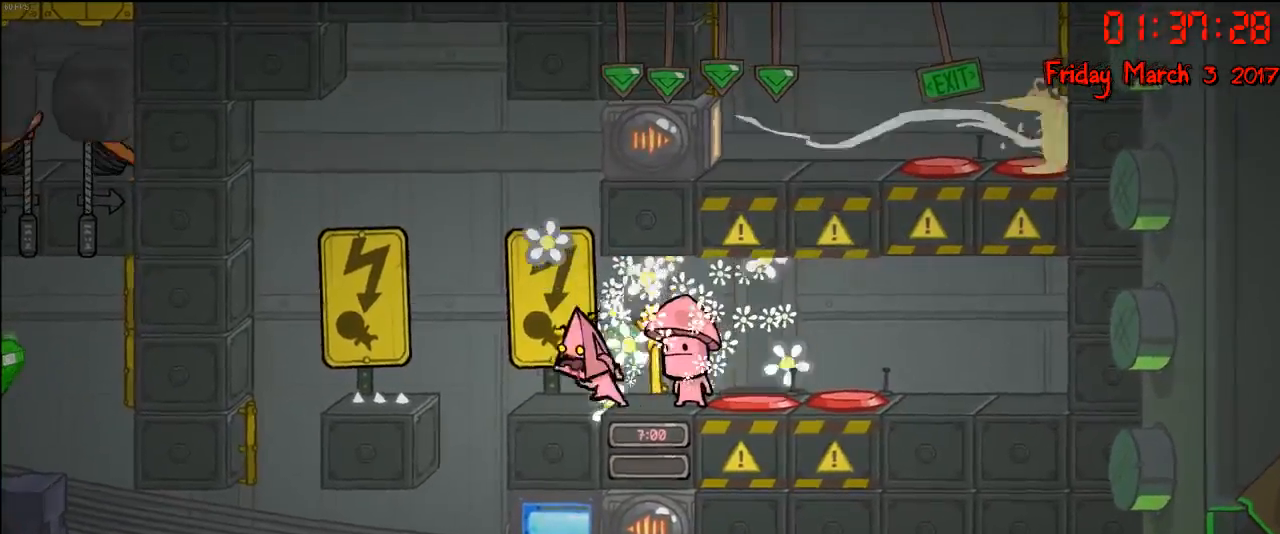
{"buttons": [], "left_stick": "left", "right_stick": "center", "events": [[100, "left_stick", "center"], [433, "left_stick", "left"]]}
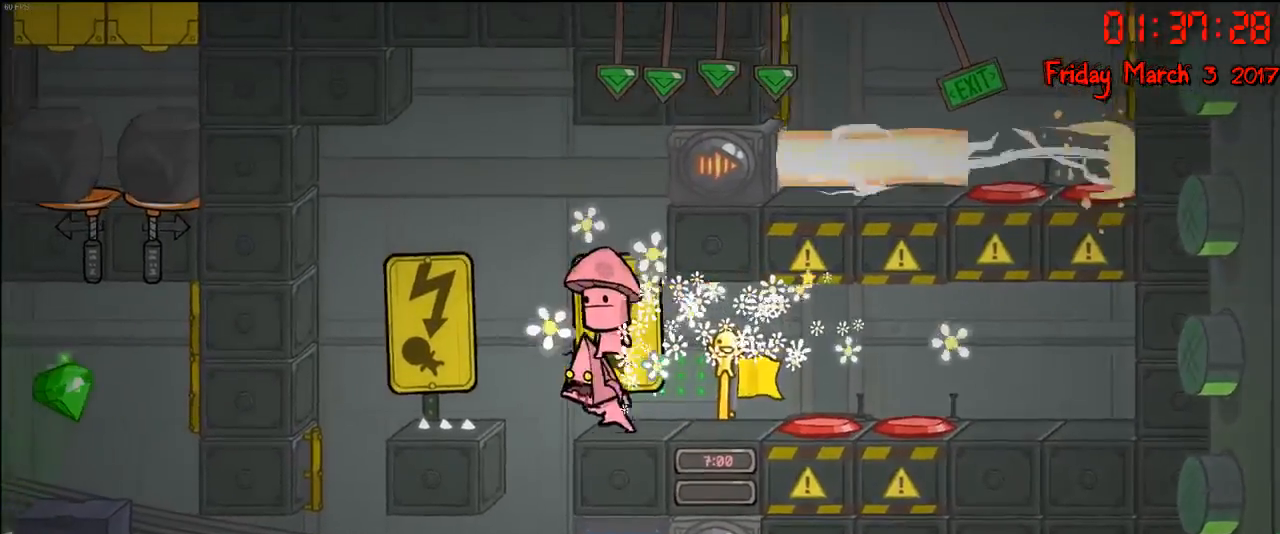
{"buttons": [], "left_stick": "down", "right_stick": "center", "events": [[83, "left_stick", "center"], [283, "left_stick", "down"]]}
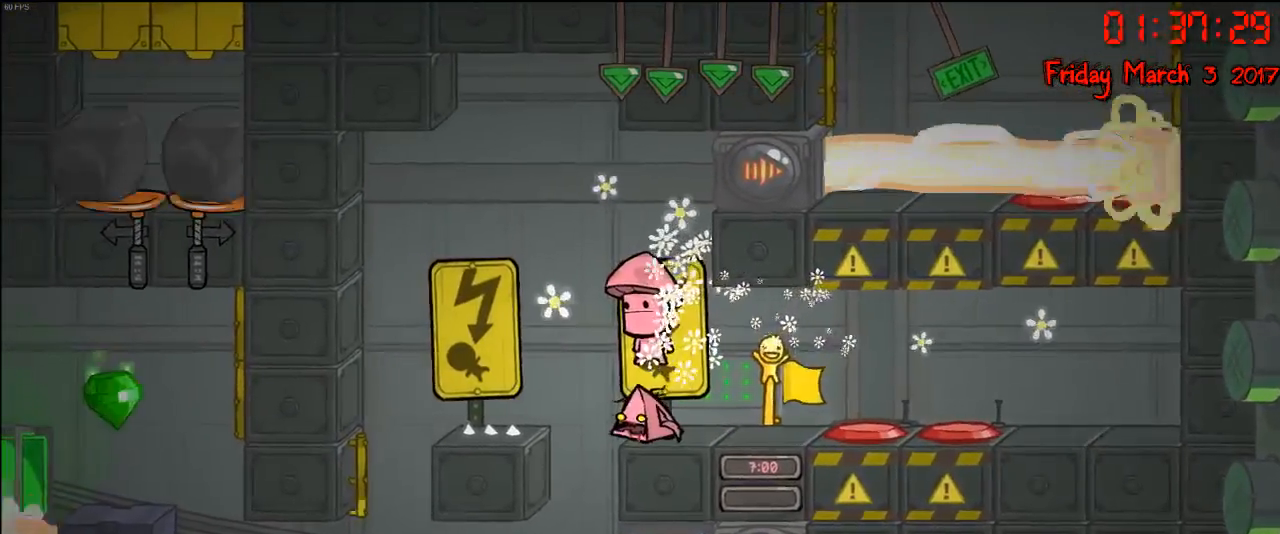
{"buttons": [], "left_stick": "down", "right_stick": "center", "events": []}
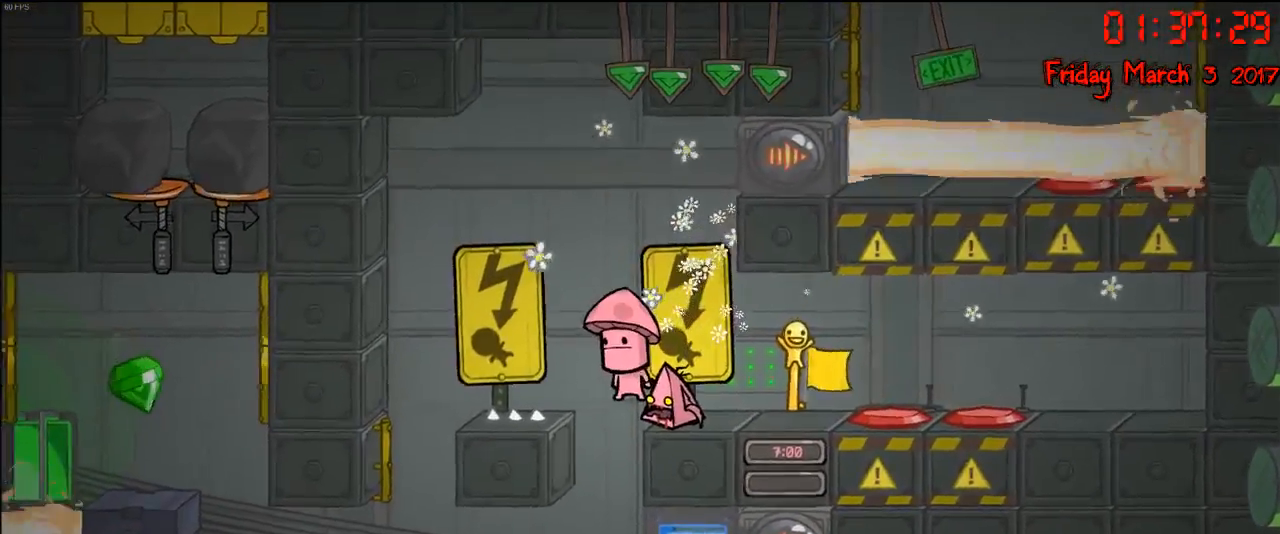
{"buttons": [], "left_stick": "down", "right_stick": "center", "events": []}
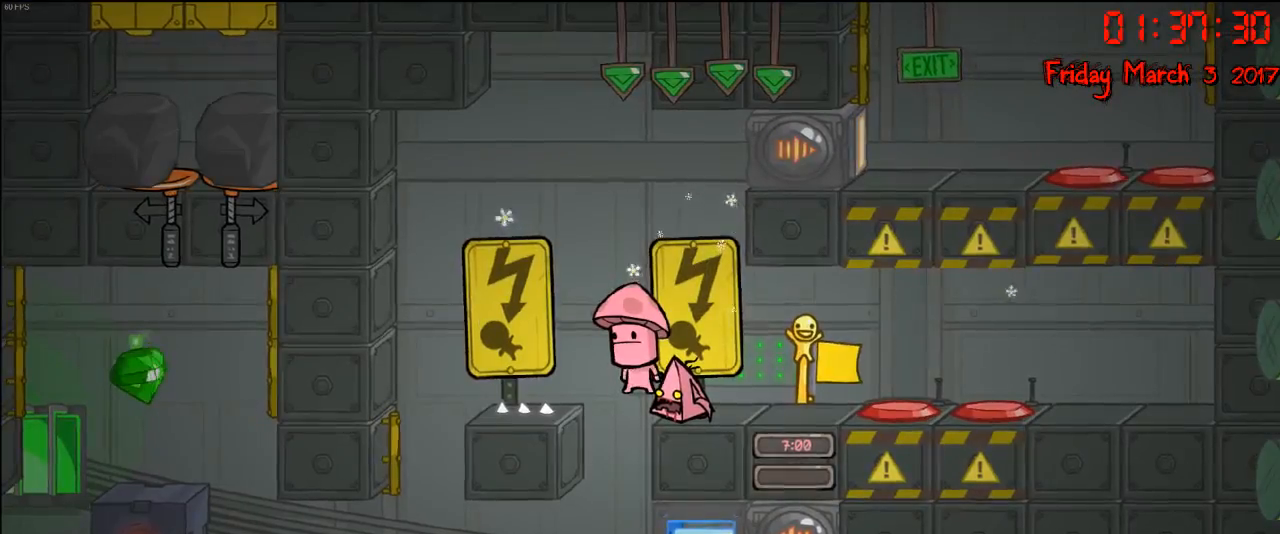
{"buttons": [], "left_stick": "center", "right_stick": "center", "events": [[483, "left_stick", "center"]]}
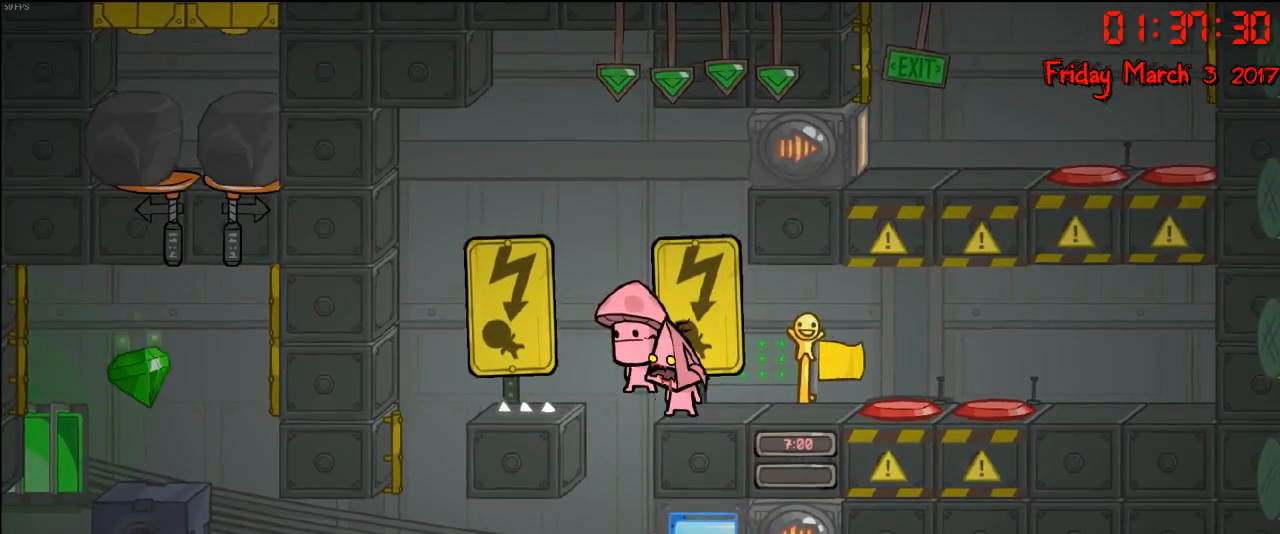
{"buttons": [], "left_stick": "center", "right_stick": "center", "events": []}
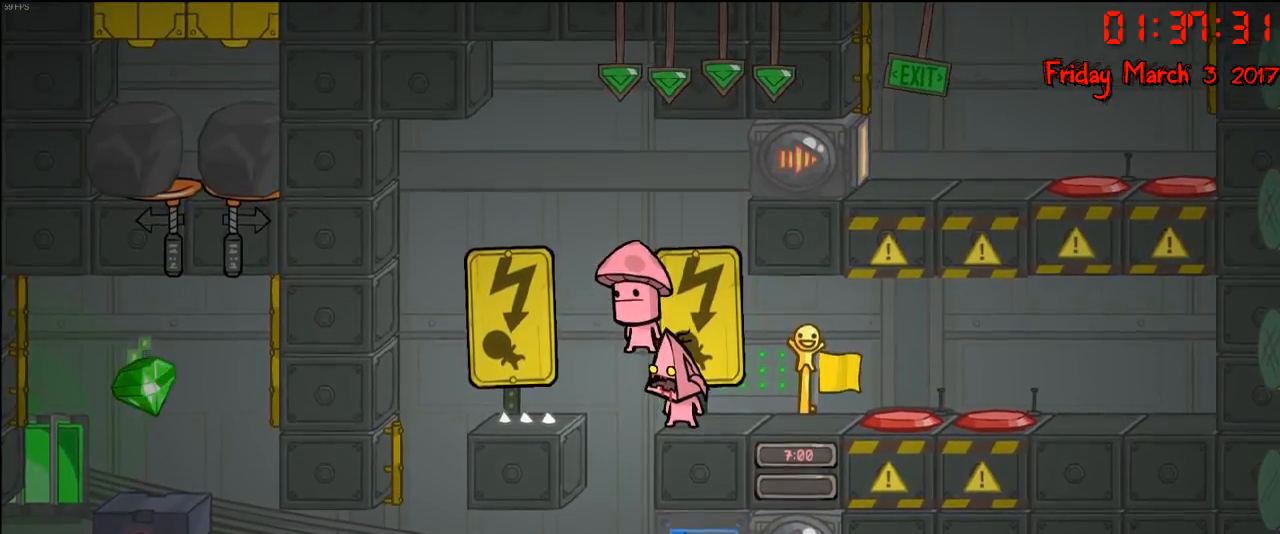
{"buttons": [], "left_stick": "center", "right_stick": "center", "events": [[117, "left_stick", "left"], [383, "left_stick", "center"]]}
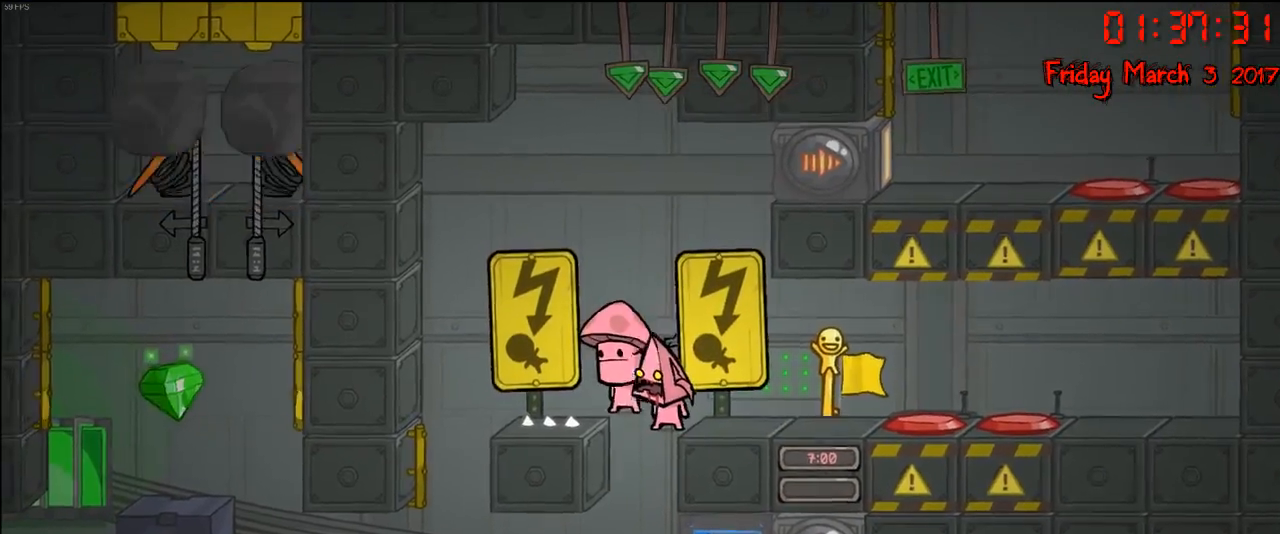
{"buttons": [], "left_stick": "center", "right_stick": "center", "events": []}
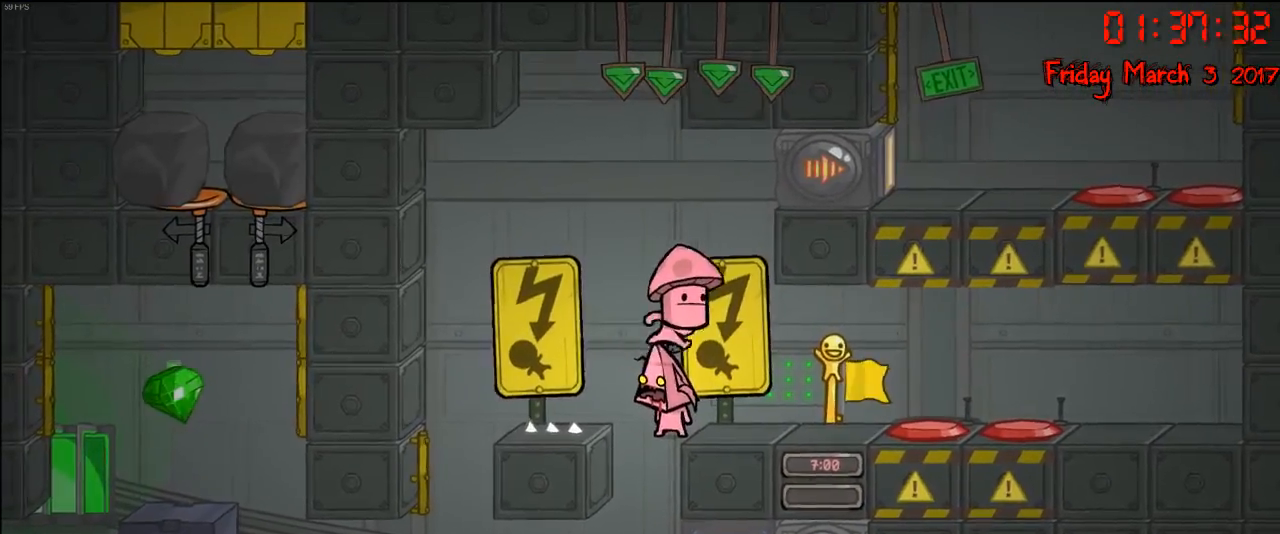
{"buttons": [], "left_stick": "center", "right_stick": "center", "events": [[217, "left_stick", "left"], [283, "left_stick", "center"]]}
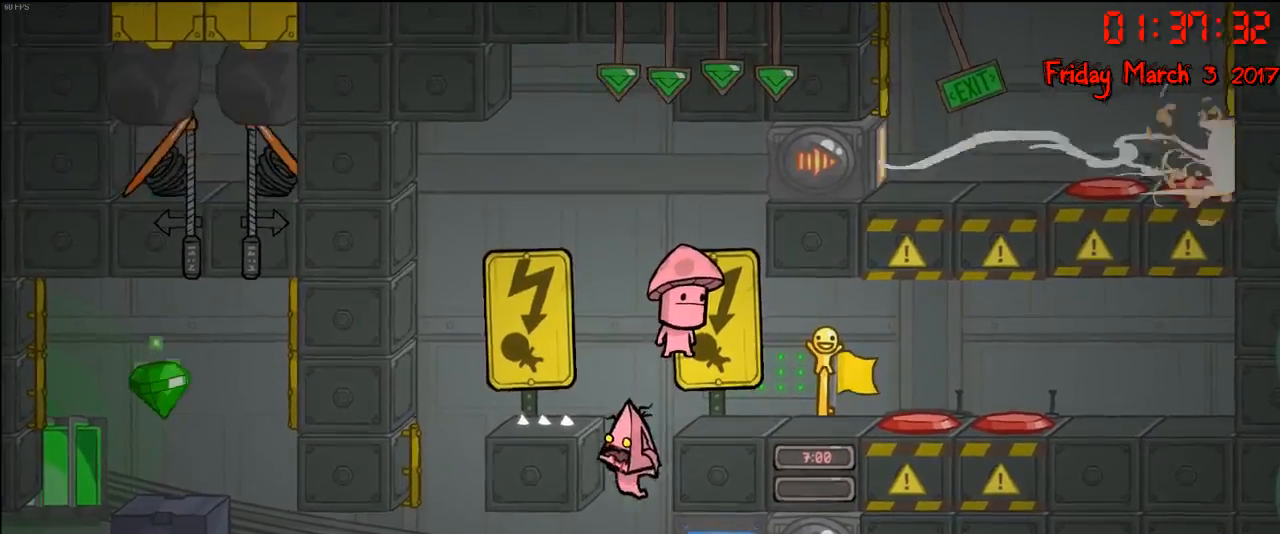
{"buttons": [], "left_stick": "left", "right_stick": "center", "events": [[167, "left_stick", "left"]]}
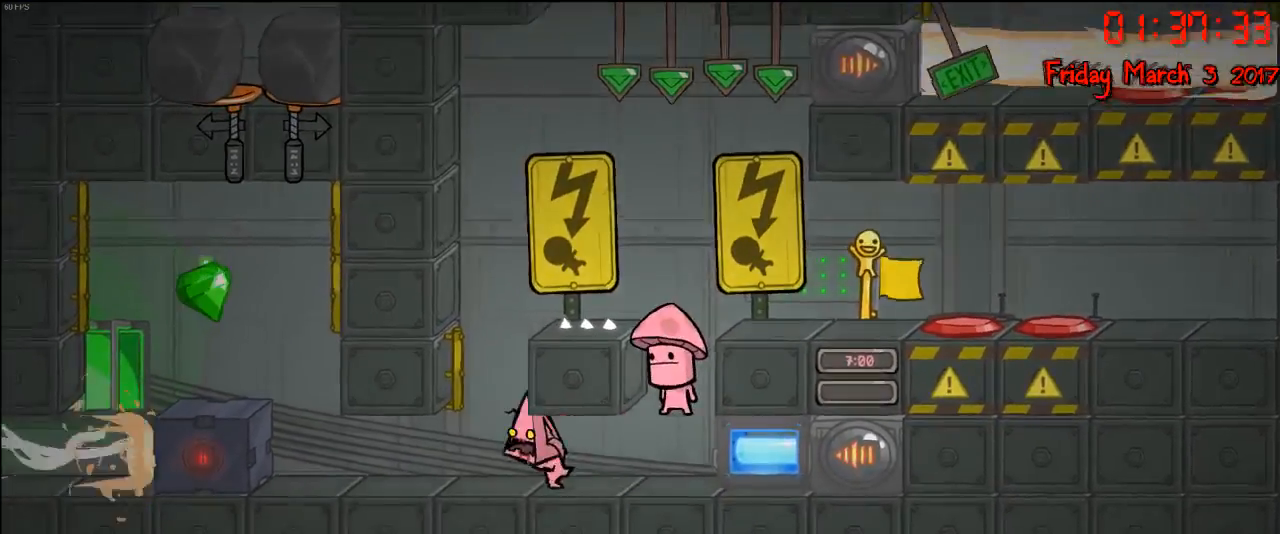
{"buttons": [], "left_stick": "left", "right_stick": "center", "events": []}